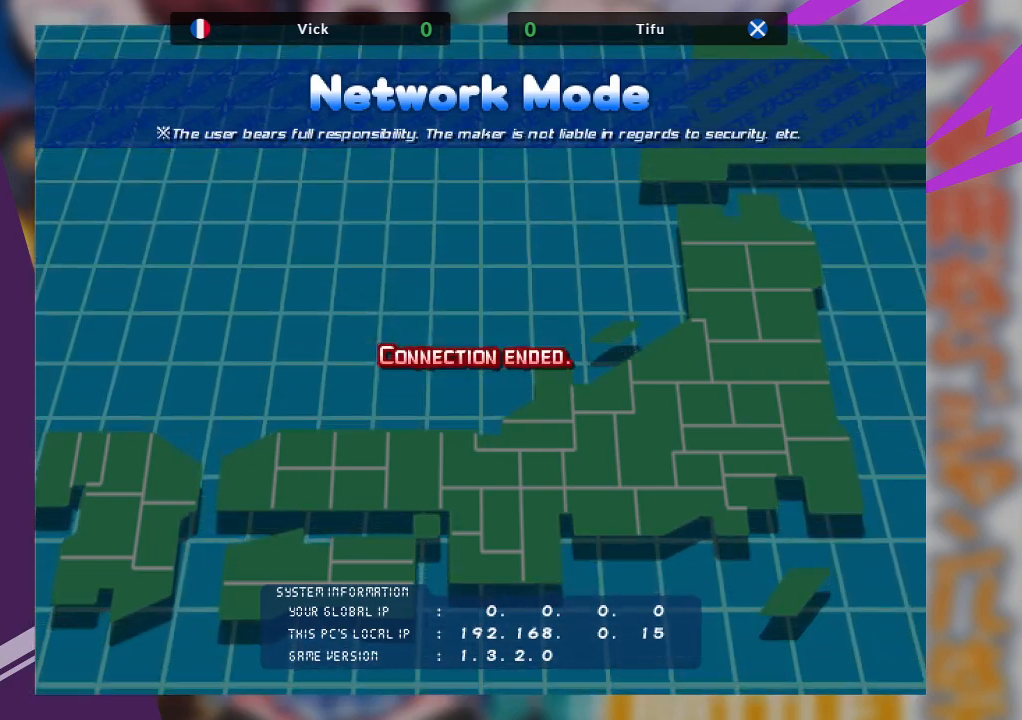
Gameplay with a controller (arcade stick); each line is a JSON object with the inputs held at the frame after it. "events" lists button and stick changes between this image and that frame as [ms after this image, input, new state], when the widget could be followed in between. Not read: L3 R3 other_buttons.
{"buttons": ["SQUARE"], "left_stick": "center", "events": [[433, "SQUARE", "down"]]}
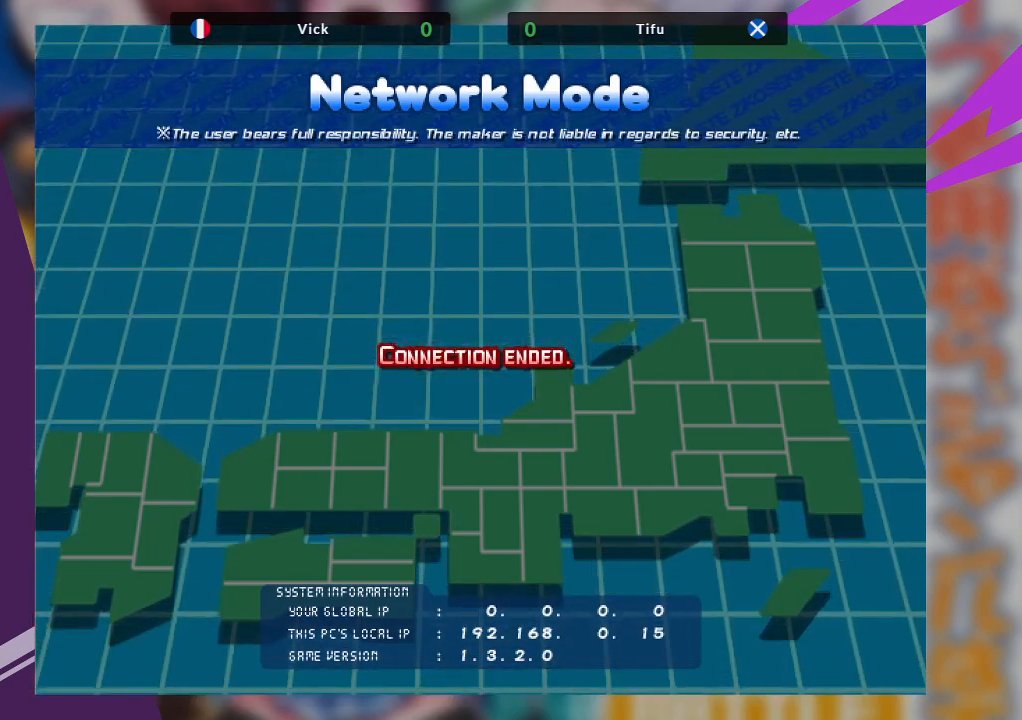
{"buttons": [], "left_stick": "center", "events": [[33, "SQUARE", "up"]]}
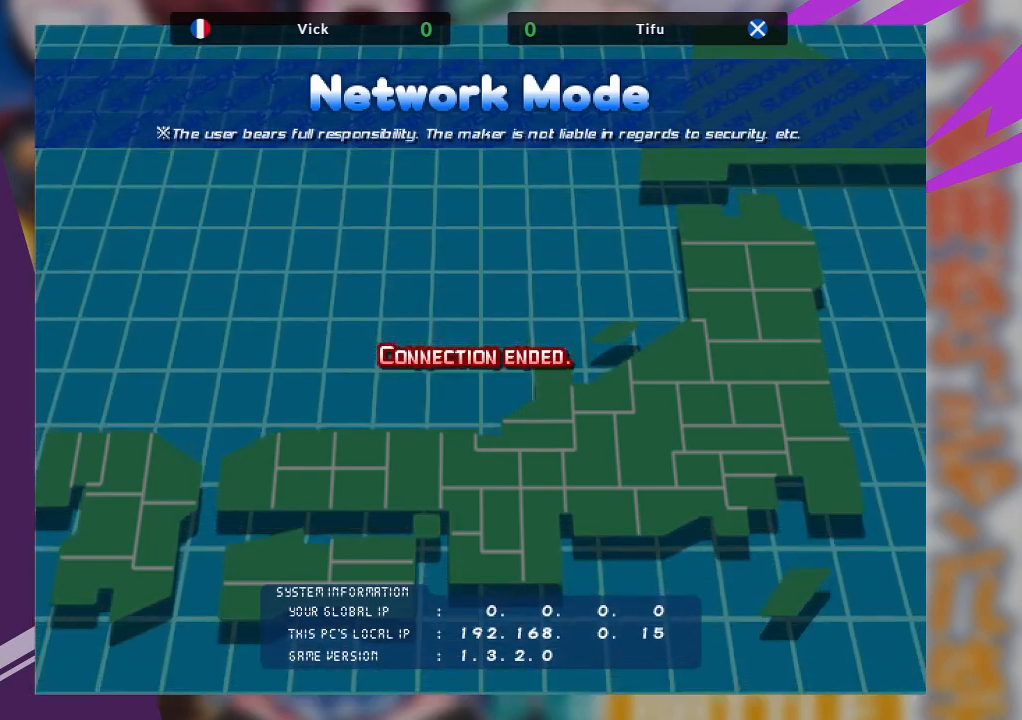
{"buttons": [], "left_stick": "center", "events": []}
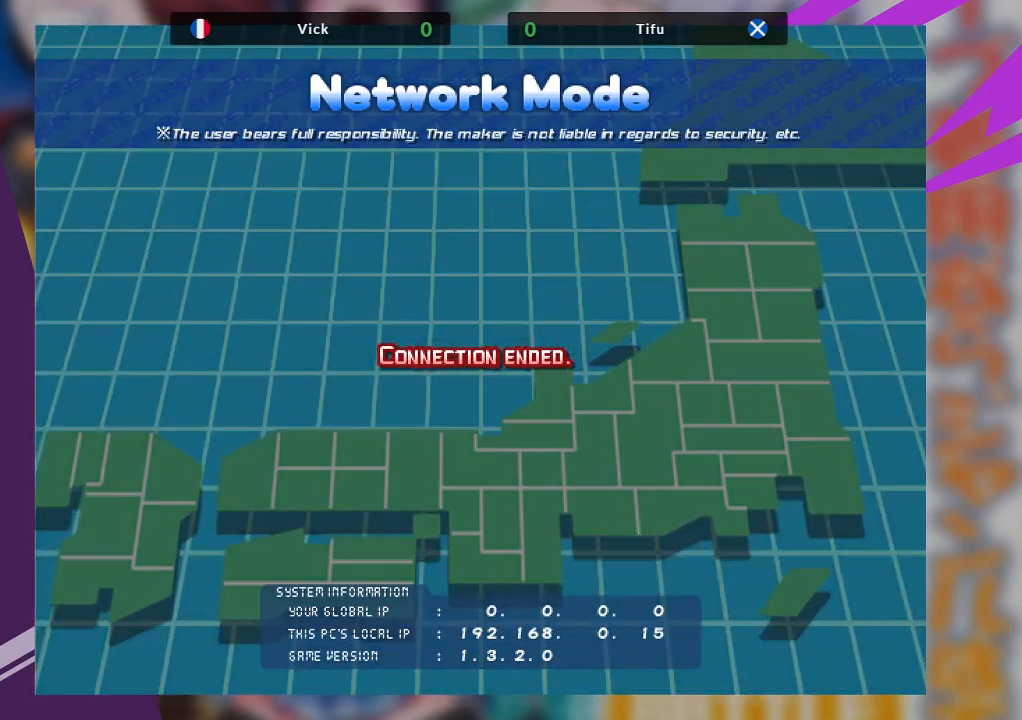
{"buttons": [], "left_stick": "center", "events": []}
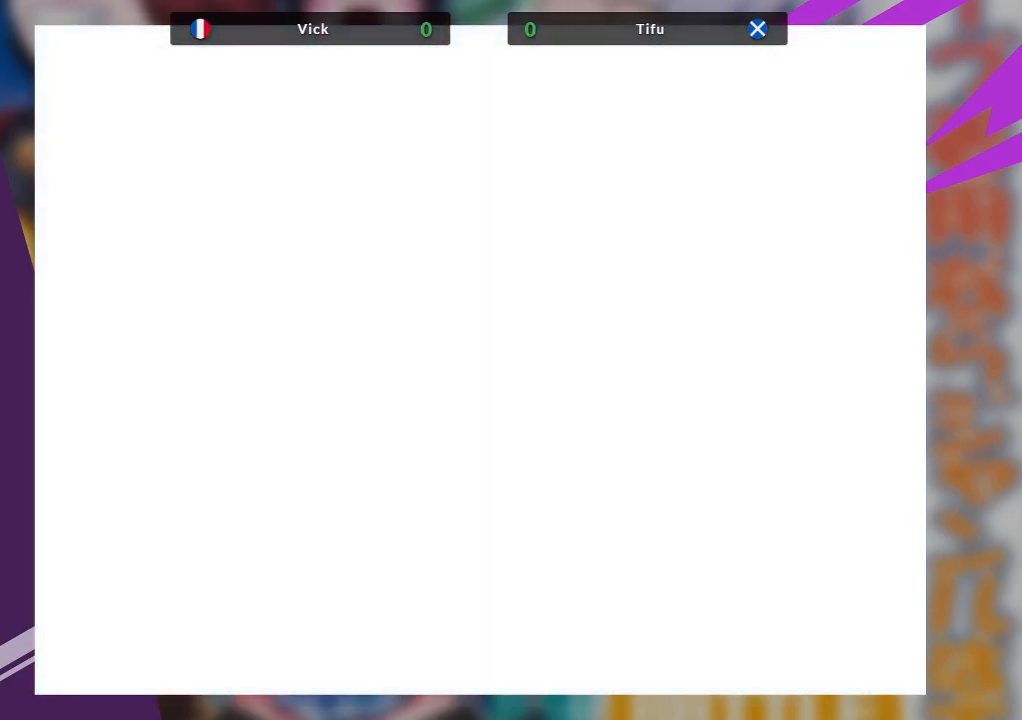
{"buttons": [], "left_stick": "center", "events": []}
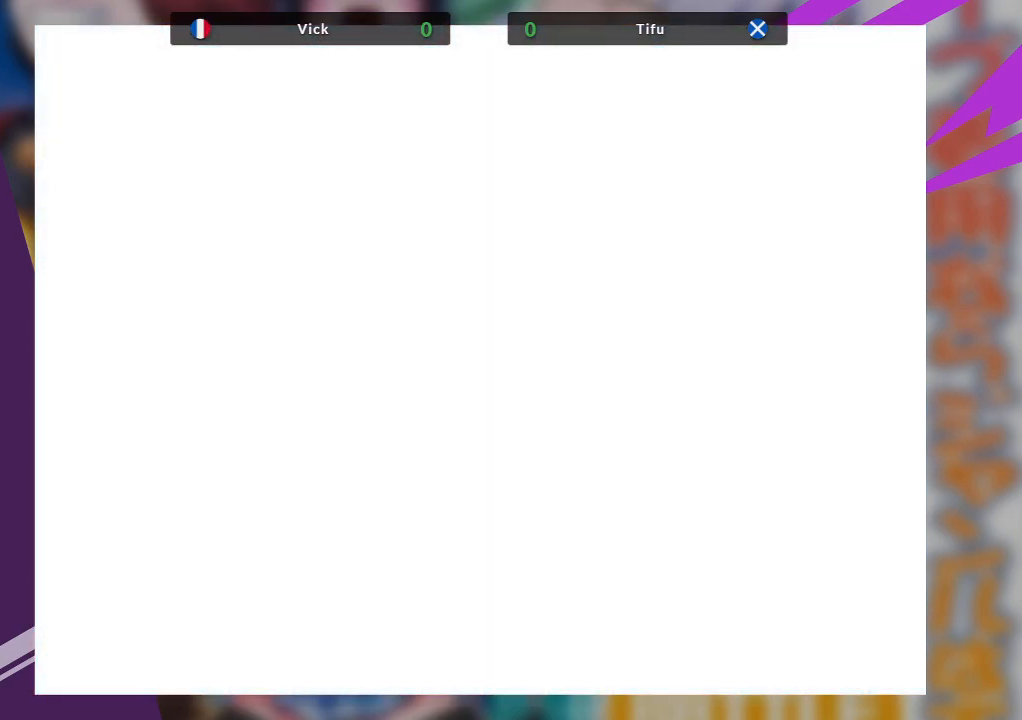
{"buttons": [], "left_stick": "center", "events": []}
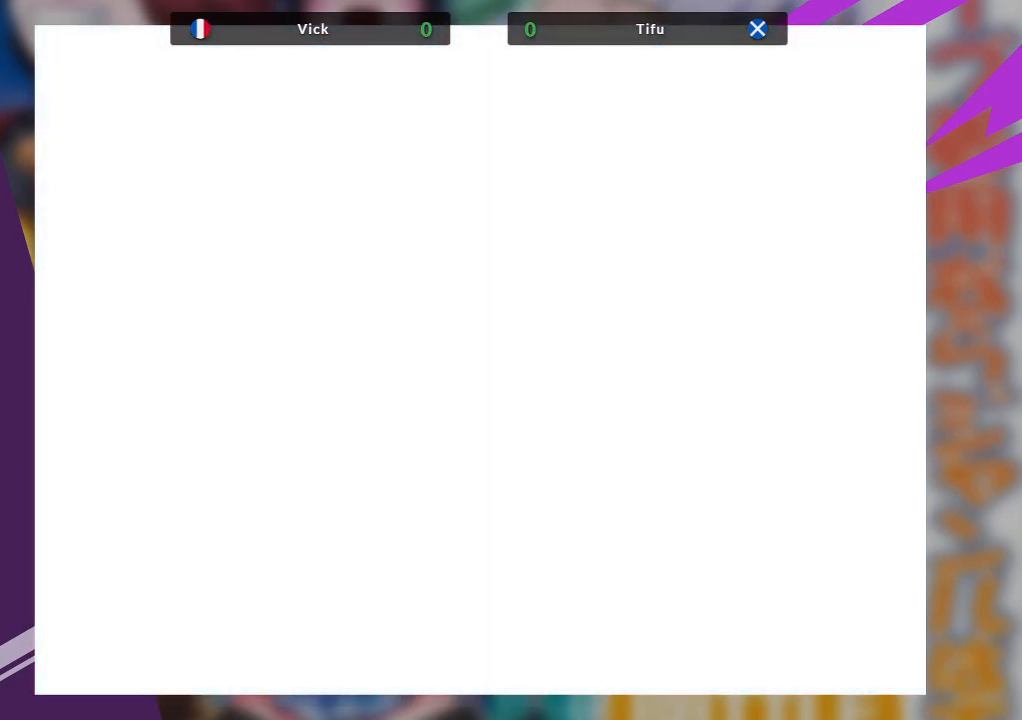
{"buttons": [], "left_stick": "center", "events": []}
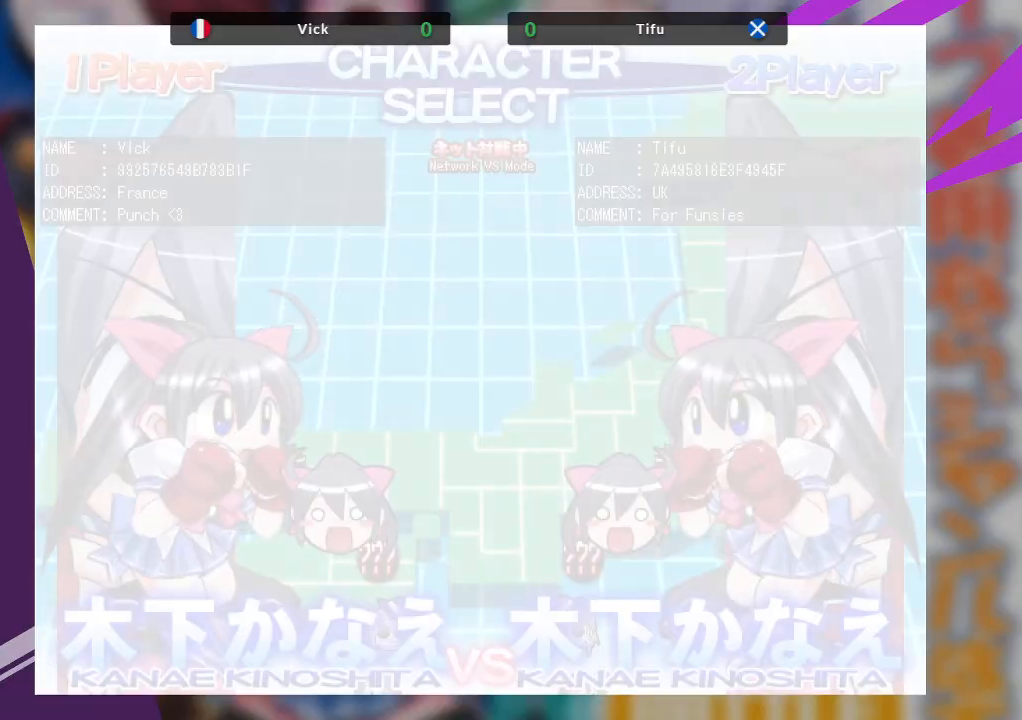
{"buttons": [], "left_stick": "center", "events": []}
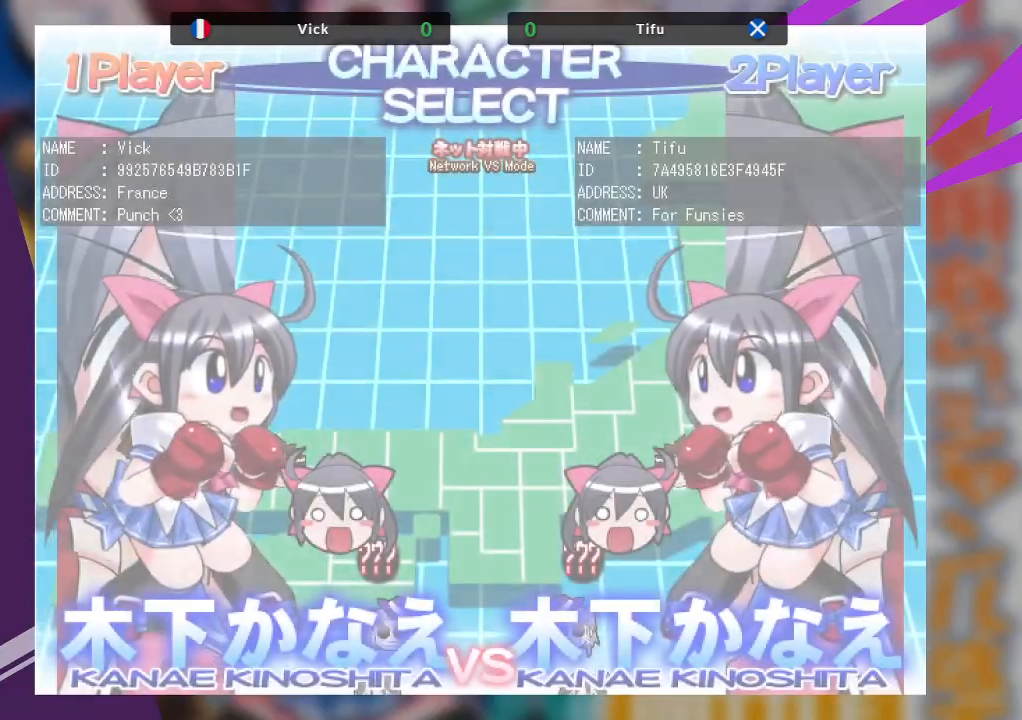
{"buttons": [], "left_stick": "center", "events": []}
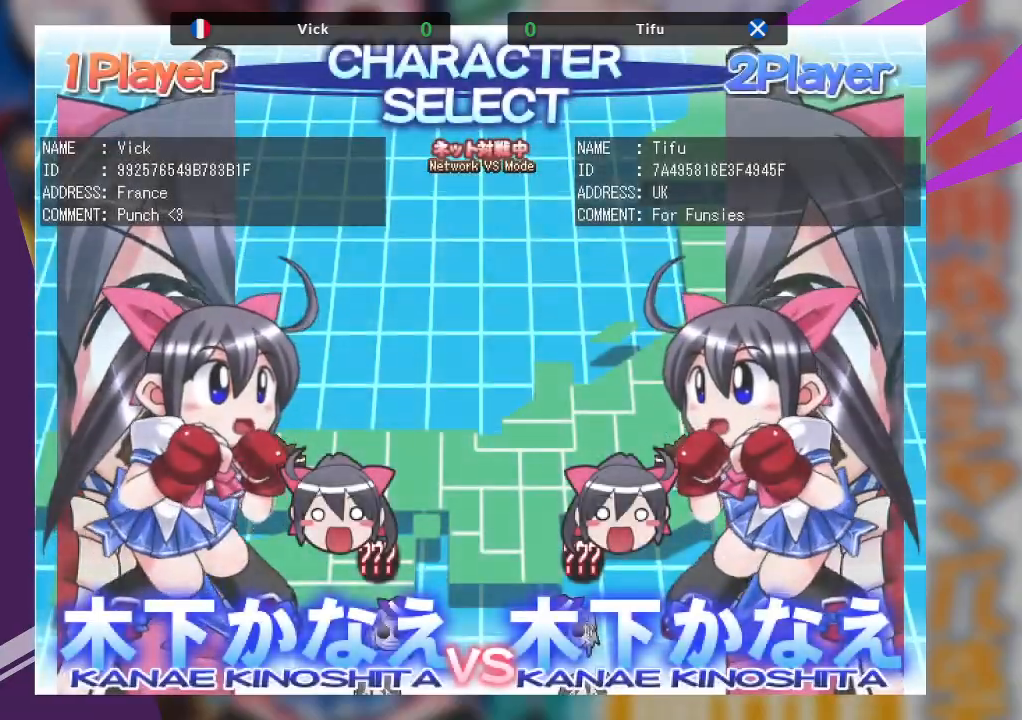
{"buttons": [], "left_stick": "up", "events": [[117, "left_stick", "up"], [283, "left_stick", "center"], [483, "left_stick", "up"]]}
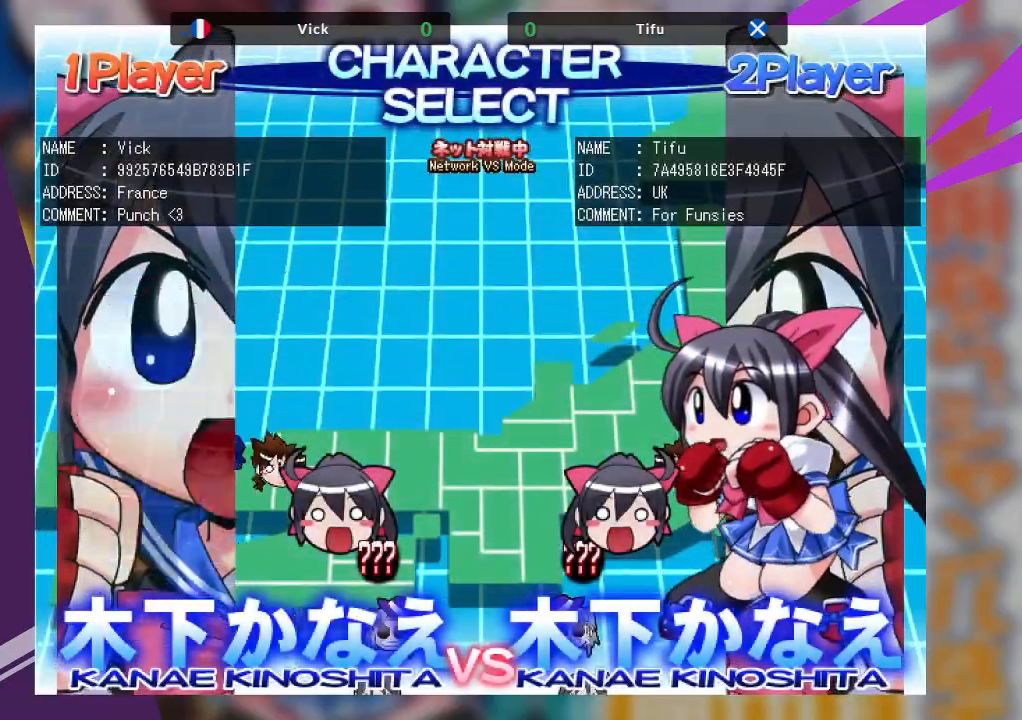
{"buttons": [], "left_stick": "down", "events": [[67, "left_stick", "center"], [133, "left_stick", "down"], [300, "left_stick", "center"], [417, "left_stick", "down"]]}
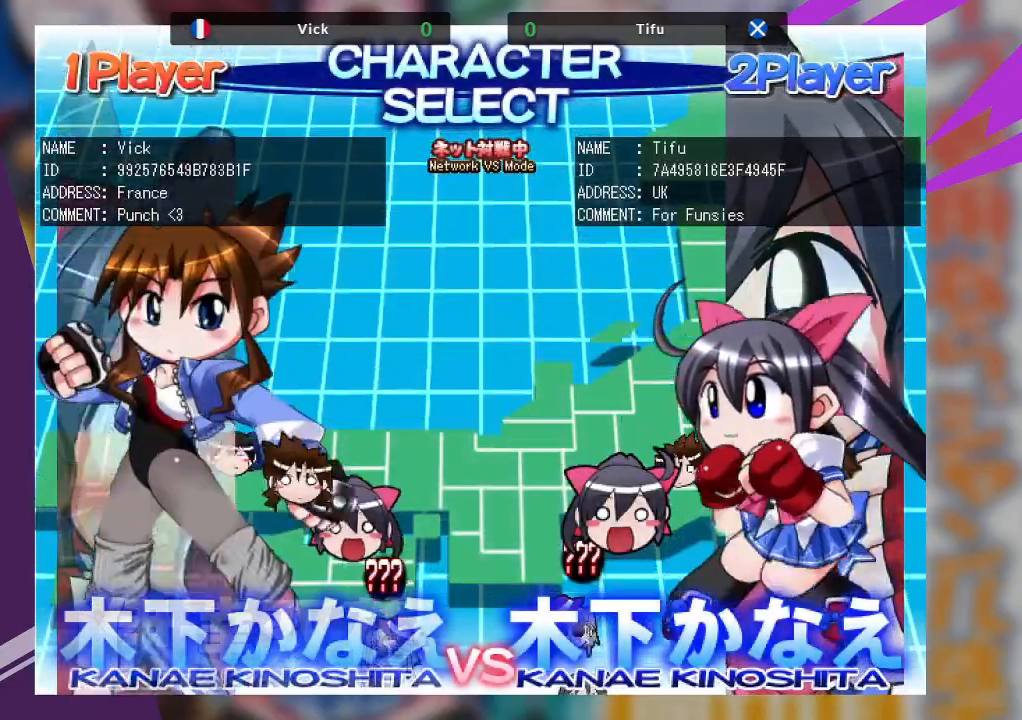
{"buttons": [], "left_stick": "up", "events": [[17, "left_stick", "center"], [183, "left_stick", "up"], [350, "left_stick", "center"], [500, "left_stick", "up"]]}
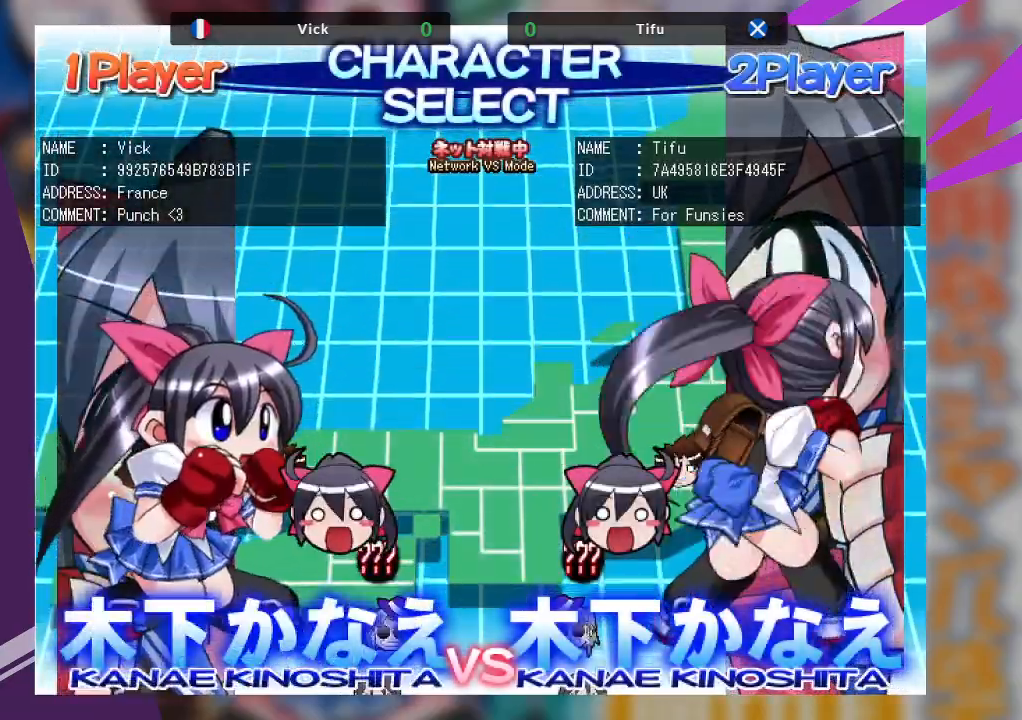
{"buttons": [], "left_stick": "center", "events": [[117, "left_stick", "center"], [200, "left_stick", "up"], [283, "left_stick", "center"]]}
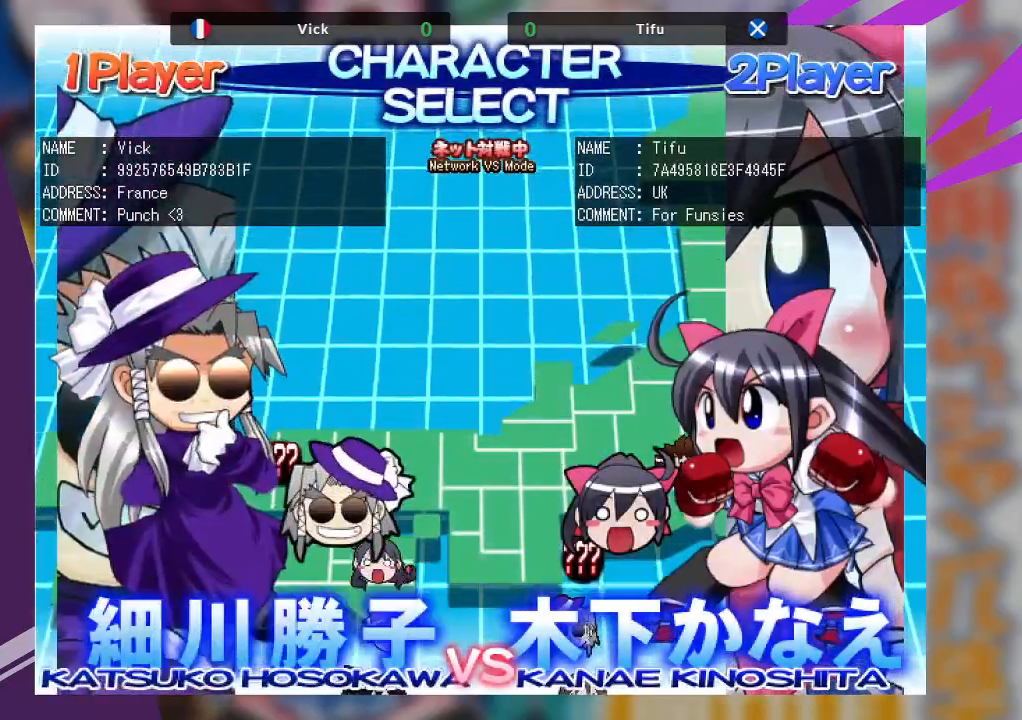
{"buttons": [], "left_stick": "center", "events": [[67, "left_stick", "up"], [183, "left_stick", "center"]]}